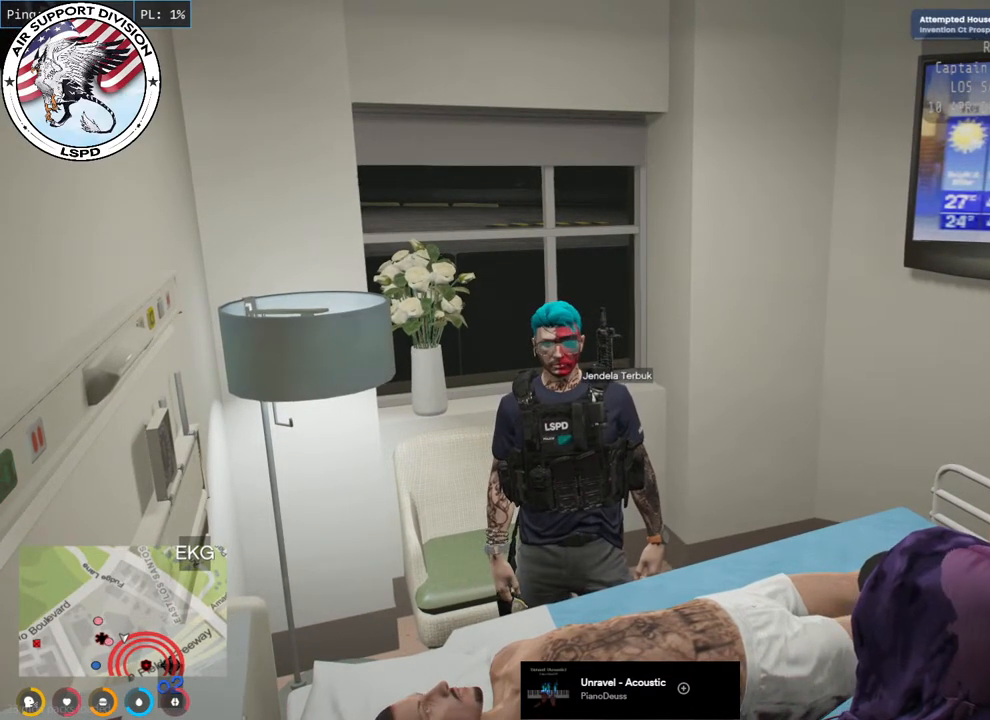
Gameplay with keyboard and mouse; each line is a JSON object with the keys and mouse buttons held at the frame after it. "events" lists presses ("down") and releases ("up") of "a", "ctrl", "d", "e", "q", "s", "shift", "space", "w", "mouse_left", "mouse_wheel", "mouse_right", "mouse_mb4" and "mouse_mb5" between this image and that frame as [ms after this image, input, new state], when the widget could be followed in between. "mouse_left", "mouse_wheel", "mouse_right", "mouse_mb4", "mouse_mb5" = the "left", "wheel", "right", "mb4", "mb5" buttons of the "mouse" list. No other keys are recorded. "wheel" means that the mouse wheel is clicked or scrolled. Mouse movement is not recorded.
{"keys": [], "mouse": ["mb4"], "events": []}
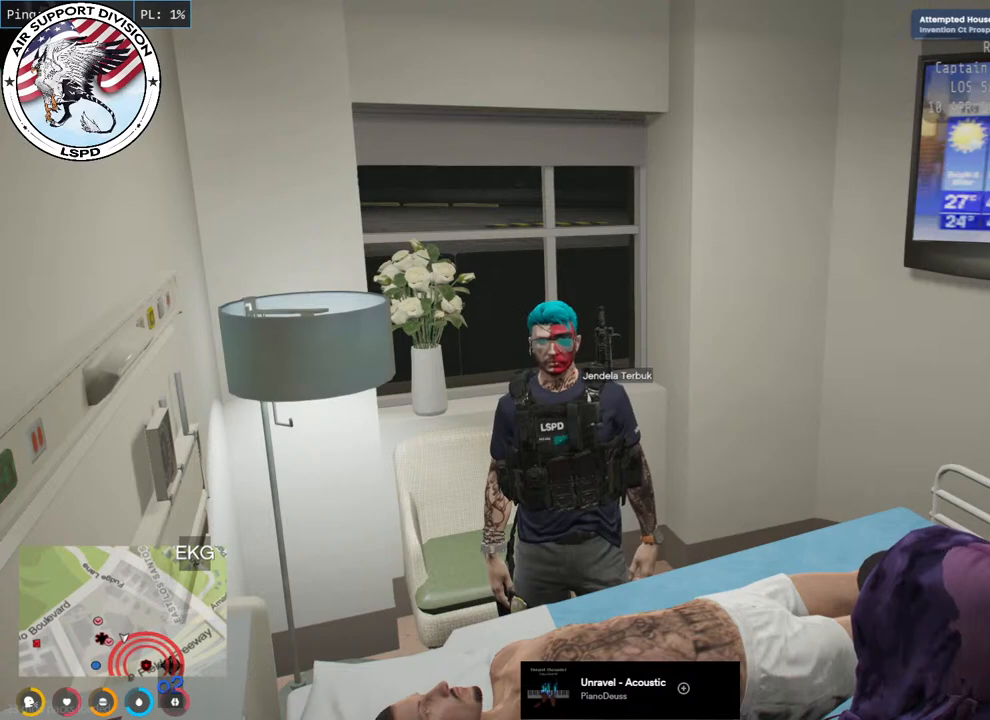
{"keys": [], "mouse": ["mb4"], "events": []}
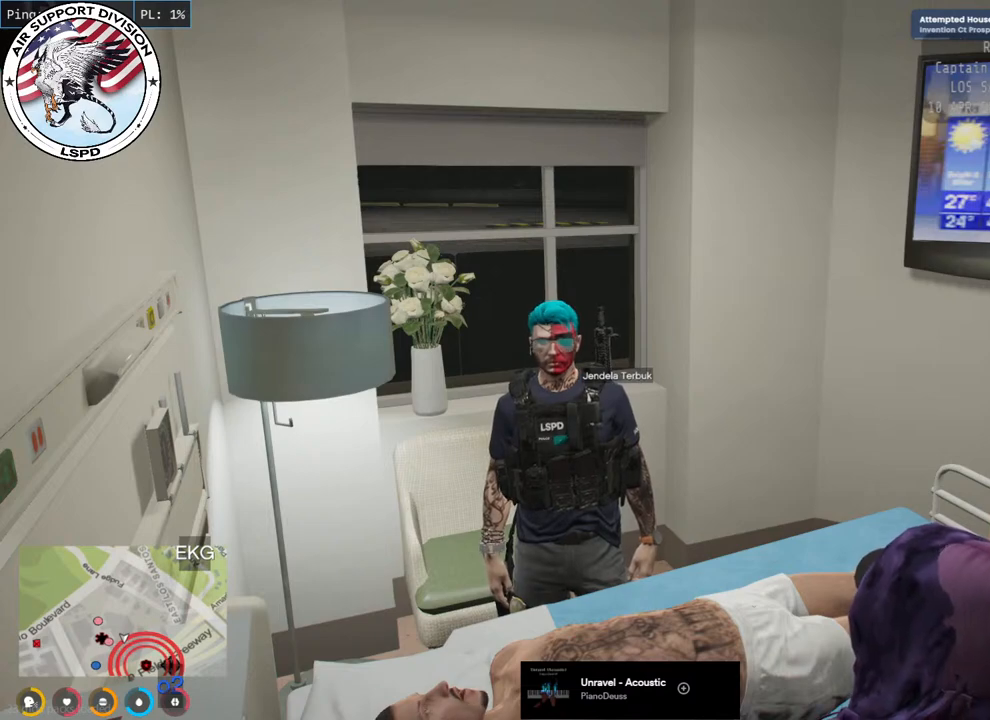
{"keys": [], "mouse": ["mb4"], "events": []}
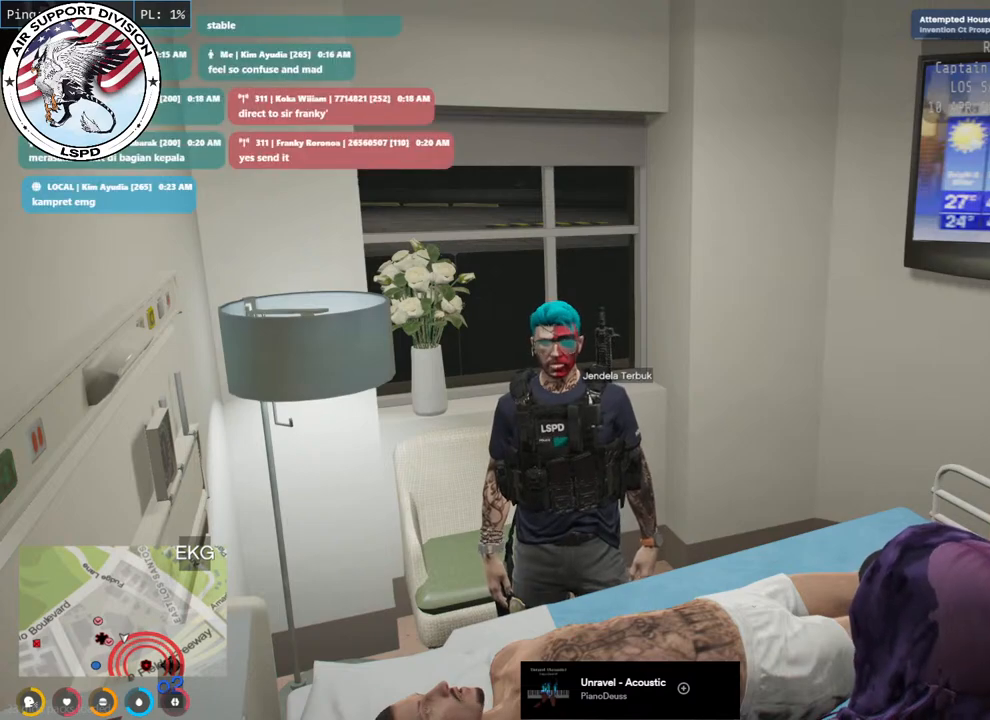
{"keys": [], "mouse": ["mb4"], "events": []}
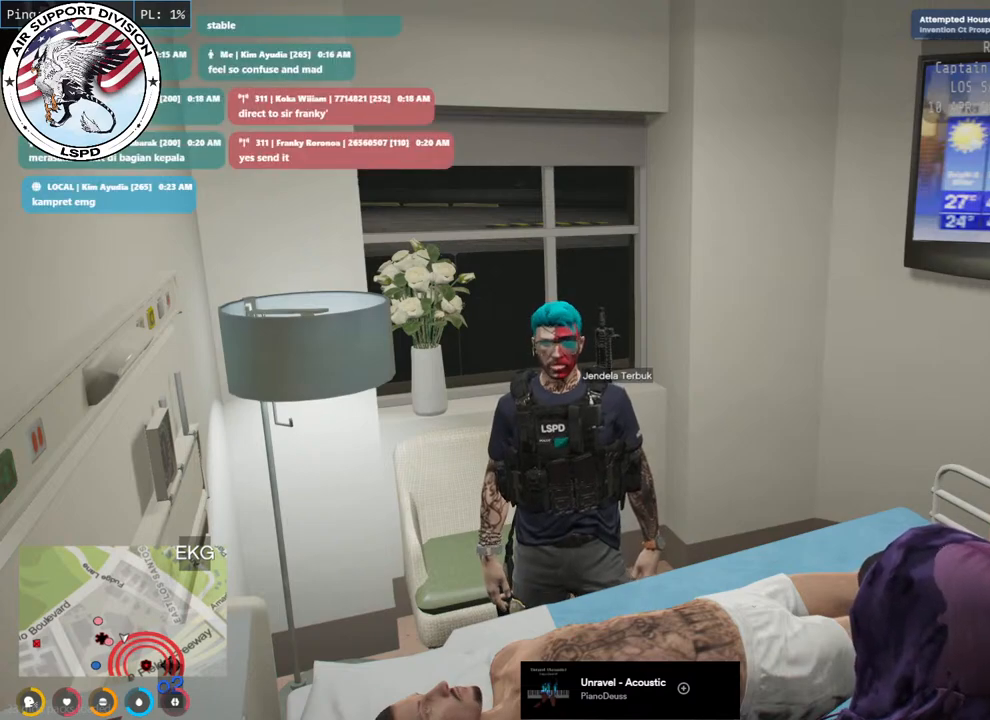
{"keys": [], "mouse": ["mb4"], "events": []}
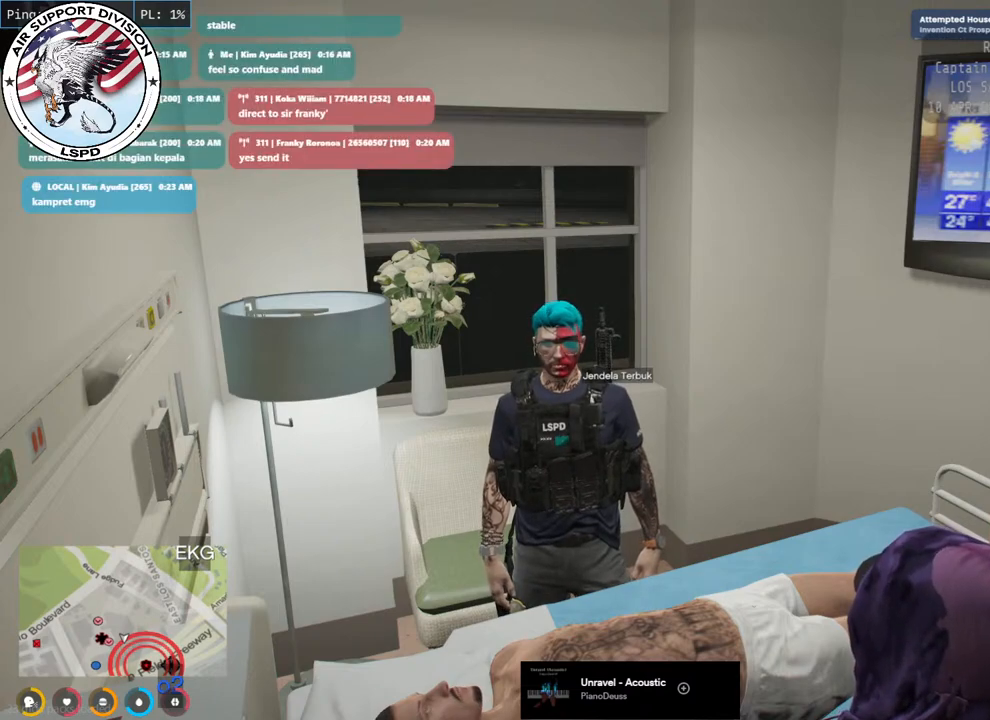
{"keys": [], "mouse": ["mb4"], "events": []}
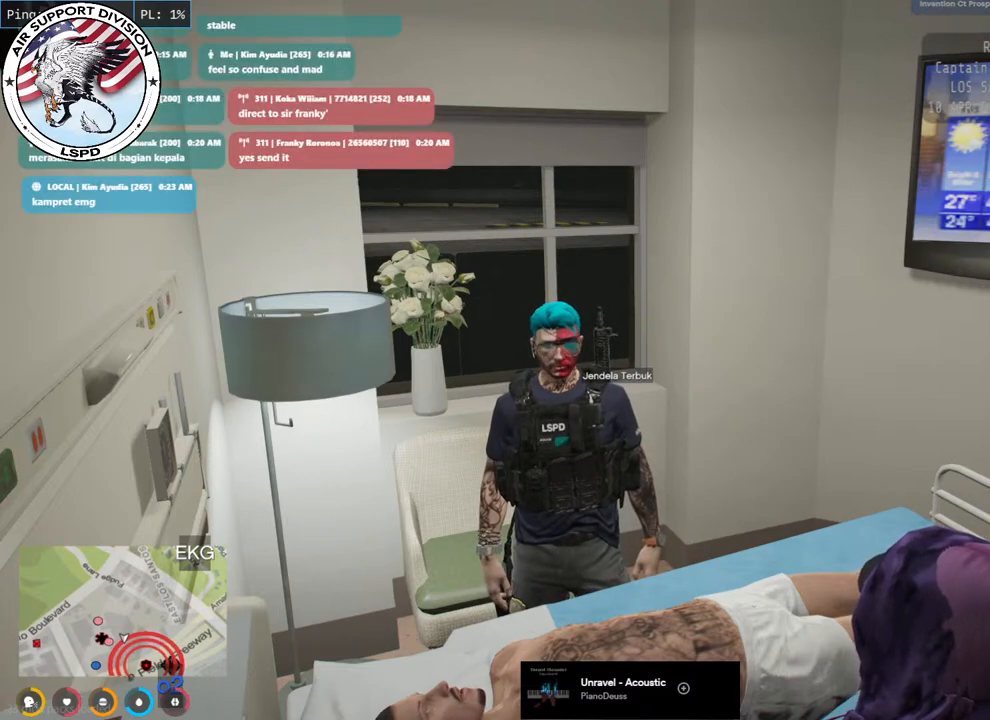
{"keys": [], "mouse": ["mb4"], "events": []}
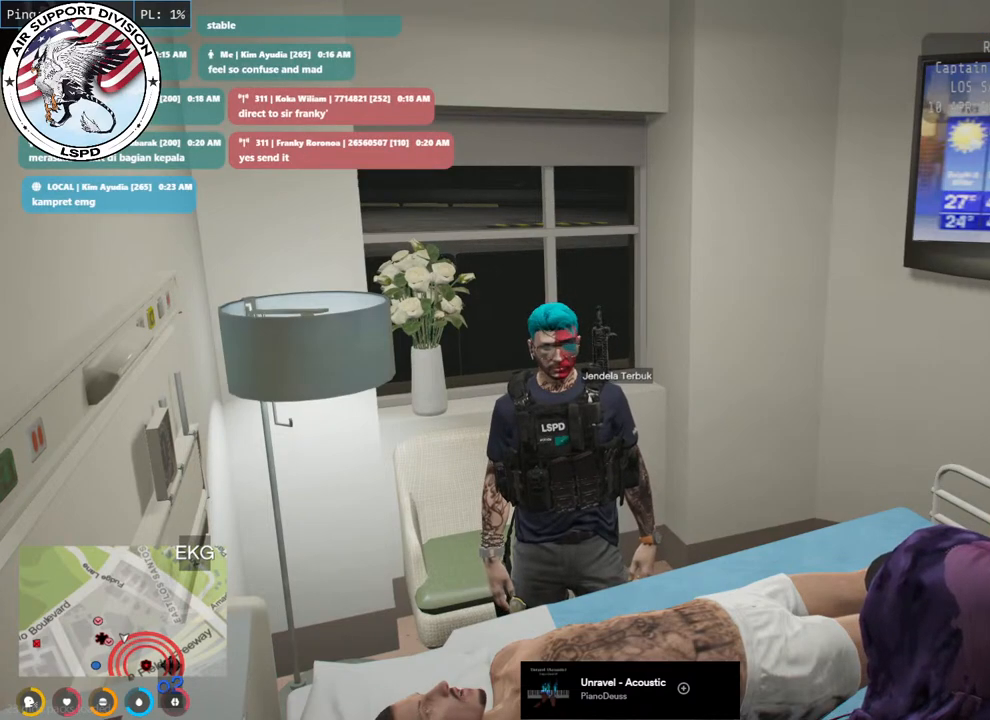
{"keys": [], "mouse": ["mb4"], "events": []}
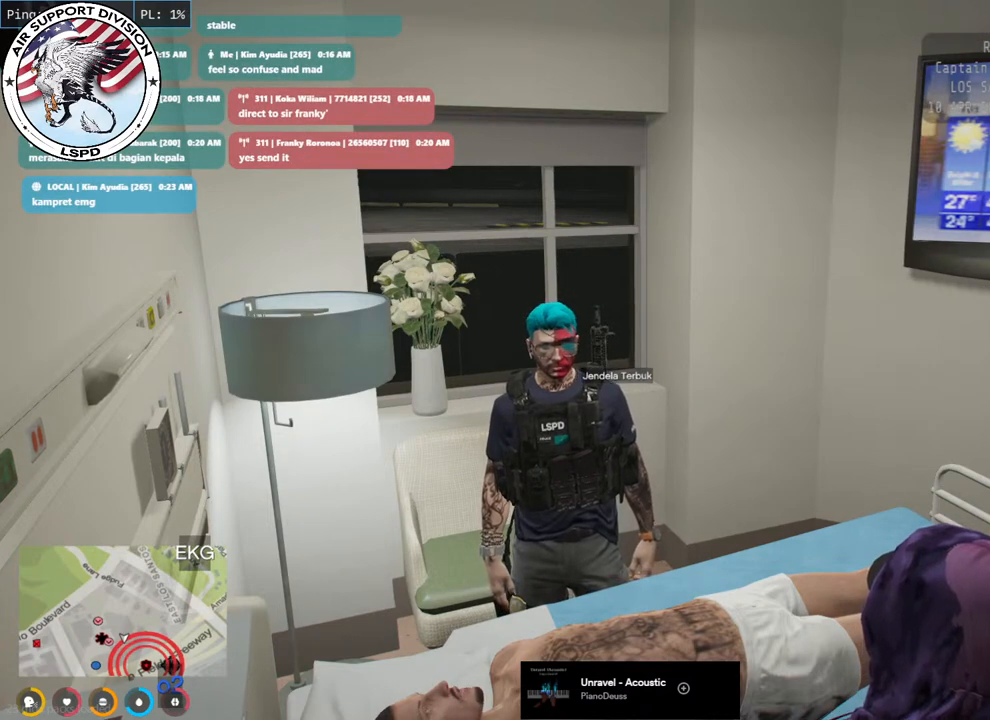
{"keys": [], "mouse": ["mb4"], "events": []}
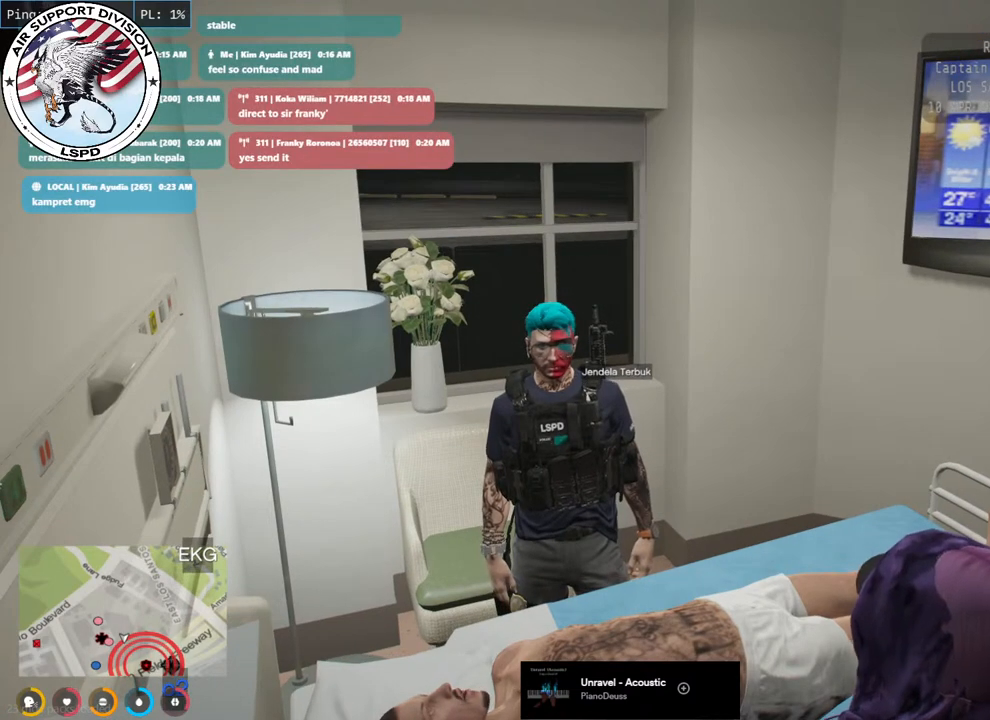
{"keys": [], "mouse": ["mb4"], "events": []}
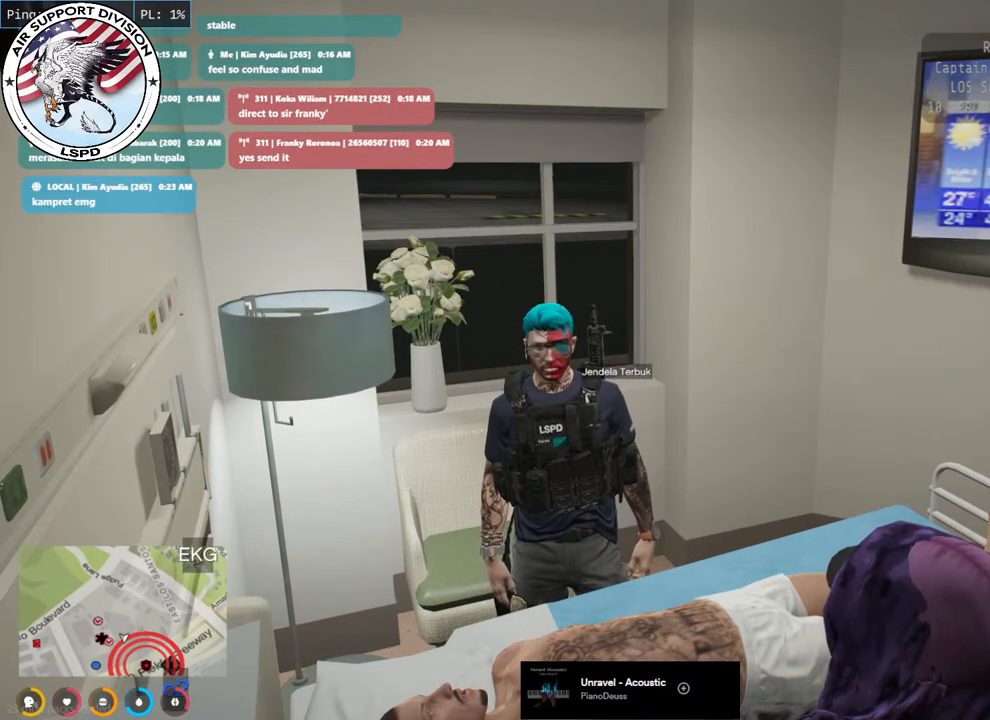
{"keys": [], "mouse": ["mb4"], "events": []}
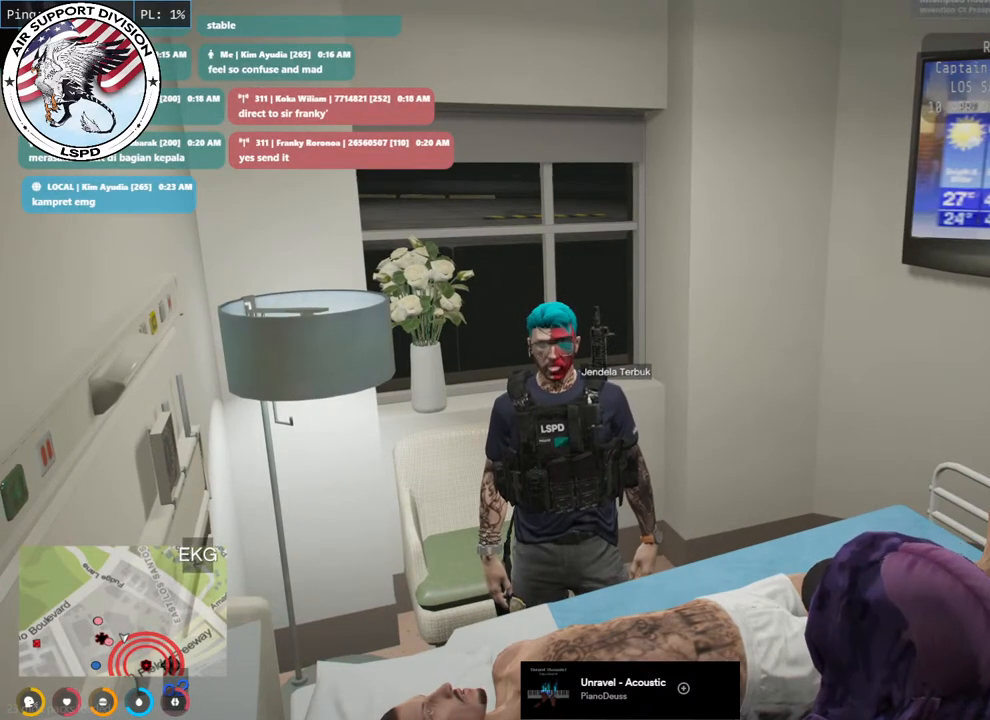
{"keys": [], "mouse": ["mb4"], "events": []}
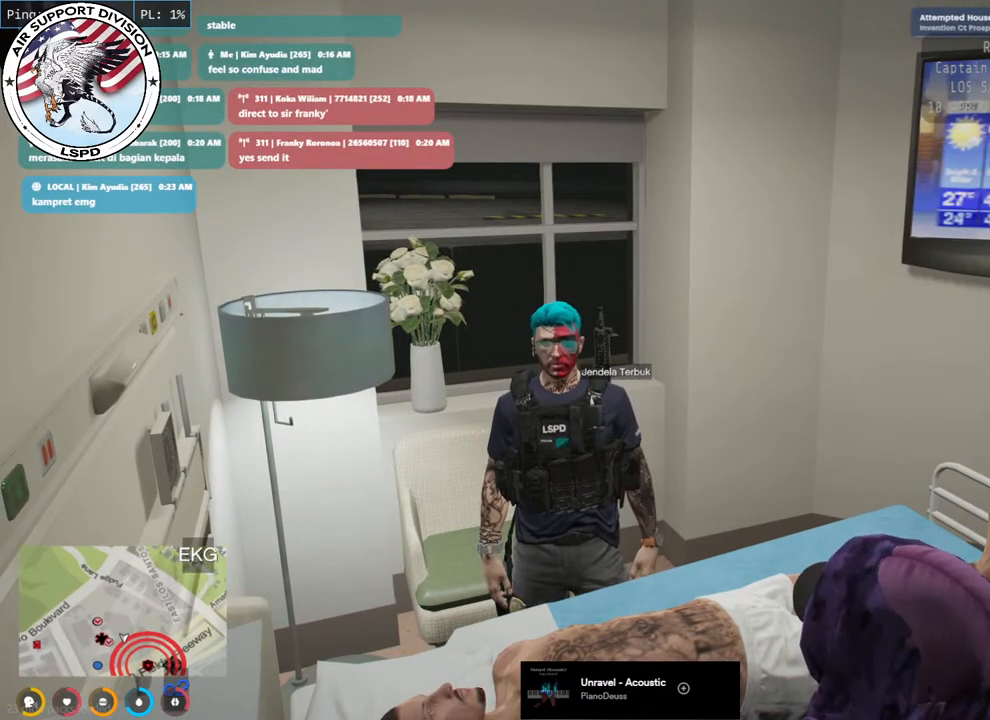
{"keys": [], "mouse": ["mb4"], "events": []}
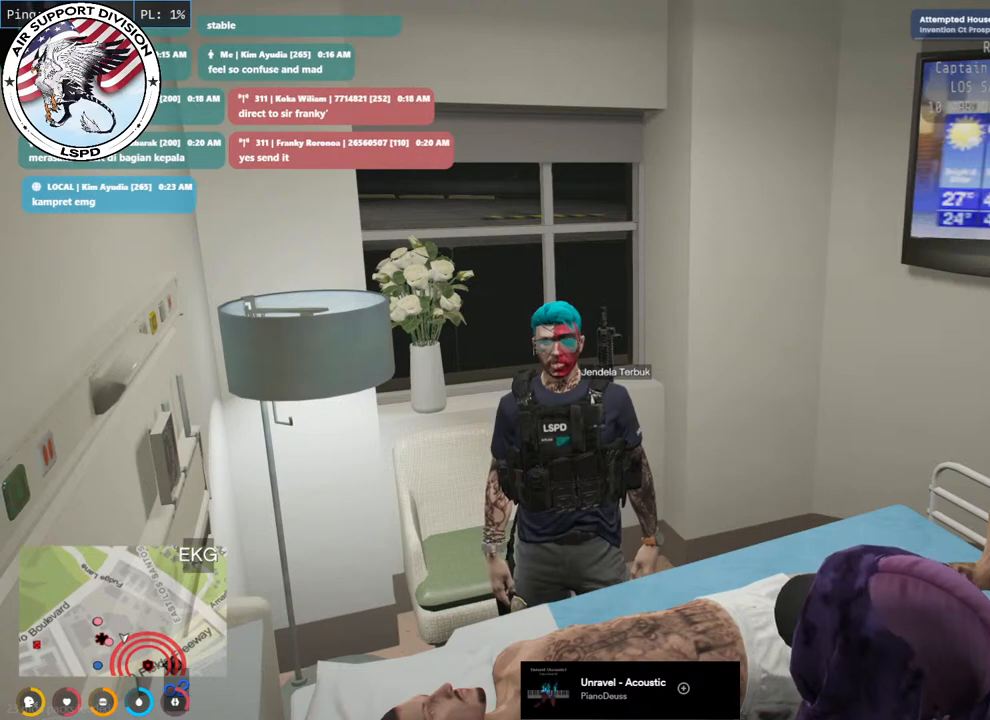
{"keys": [], "mouse": ["mb4"], "events": []}
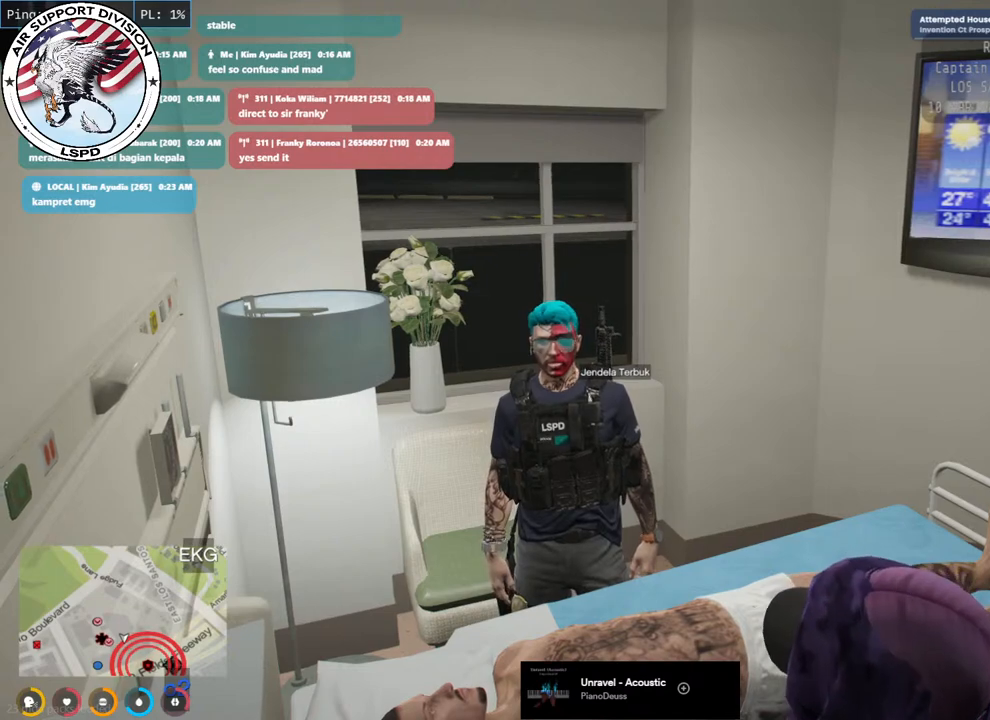
{"keys": [], "mouse": ["mb4"], "events": []}
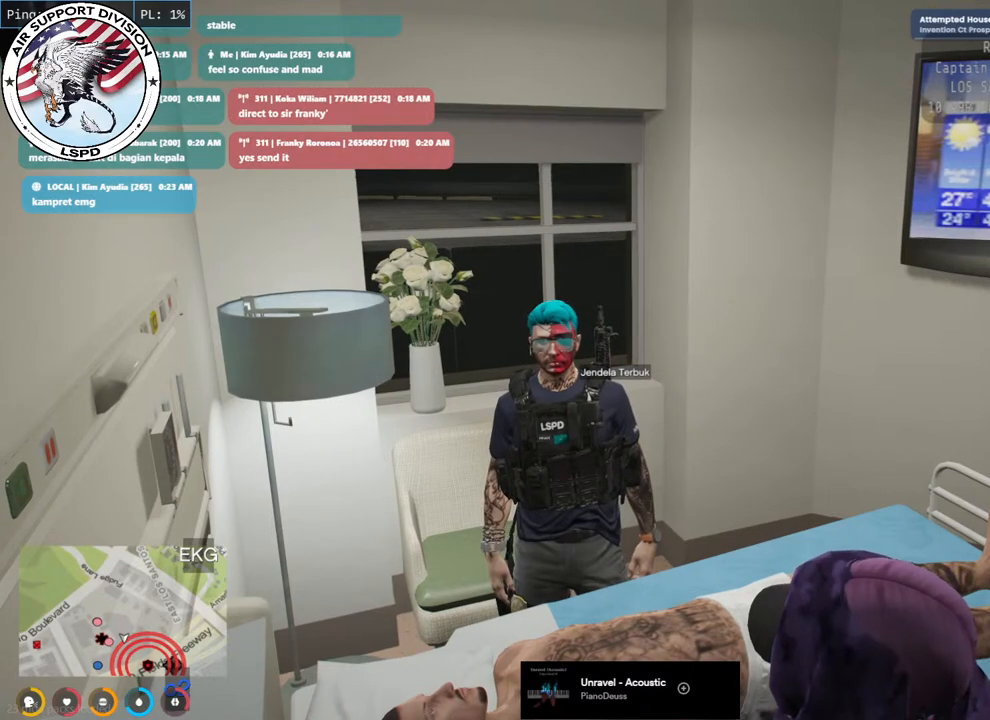
{"keys": [], "mouse": ["mb4"], "events": []}
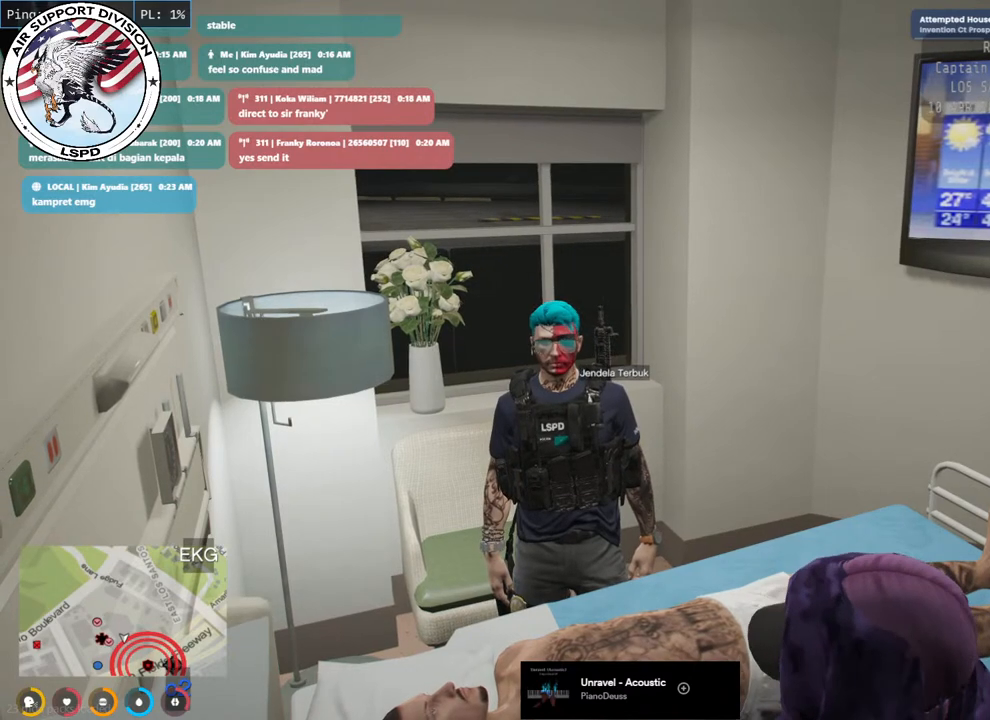
{"keys": [], "mouse": ["mb4"], "events": []}
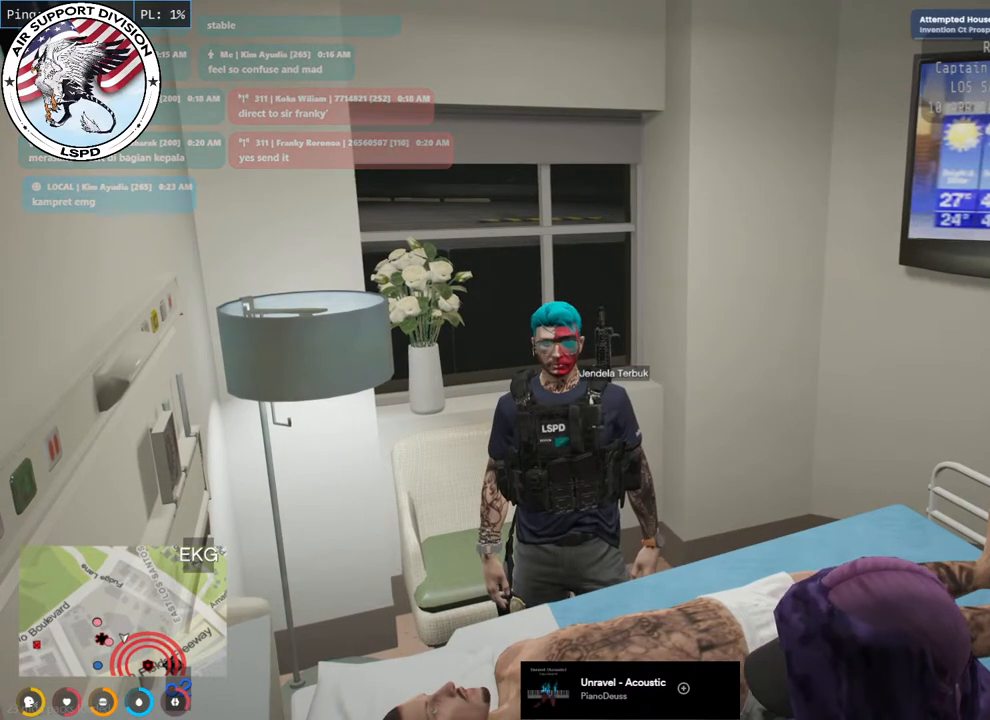
{"keys": [], "mouse": ["mb4"], "events": [[17, "s", "down"], [283, "s", "up"]]}
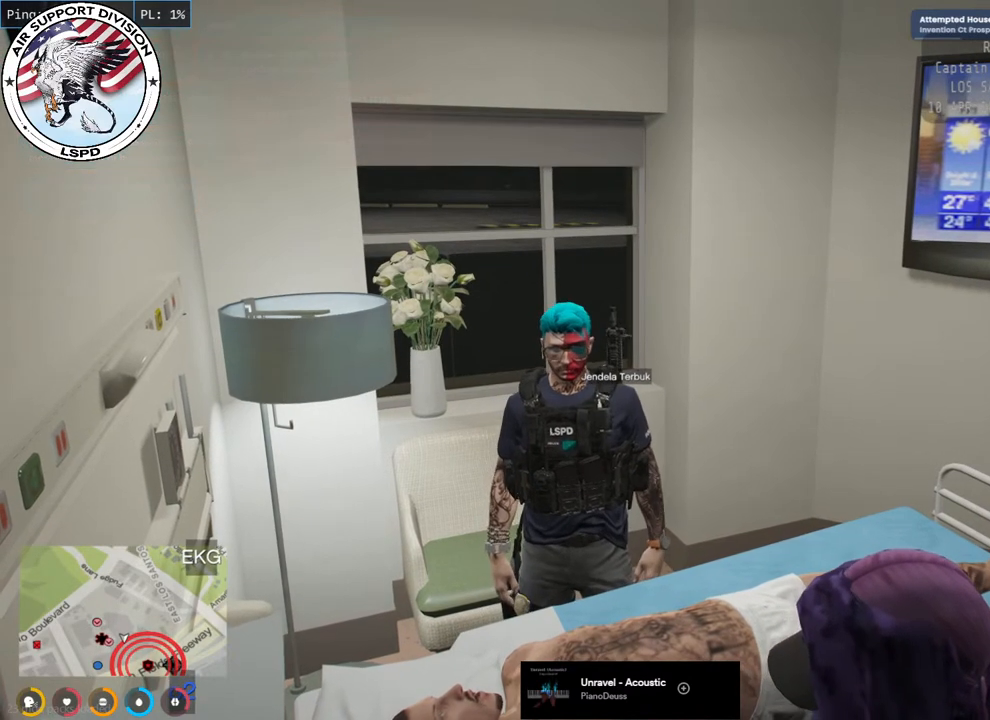
{"keys": [], "mouse": ["mb4"], "events": []}
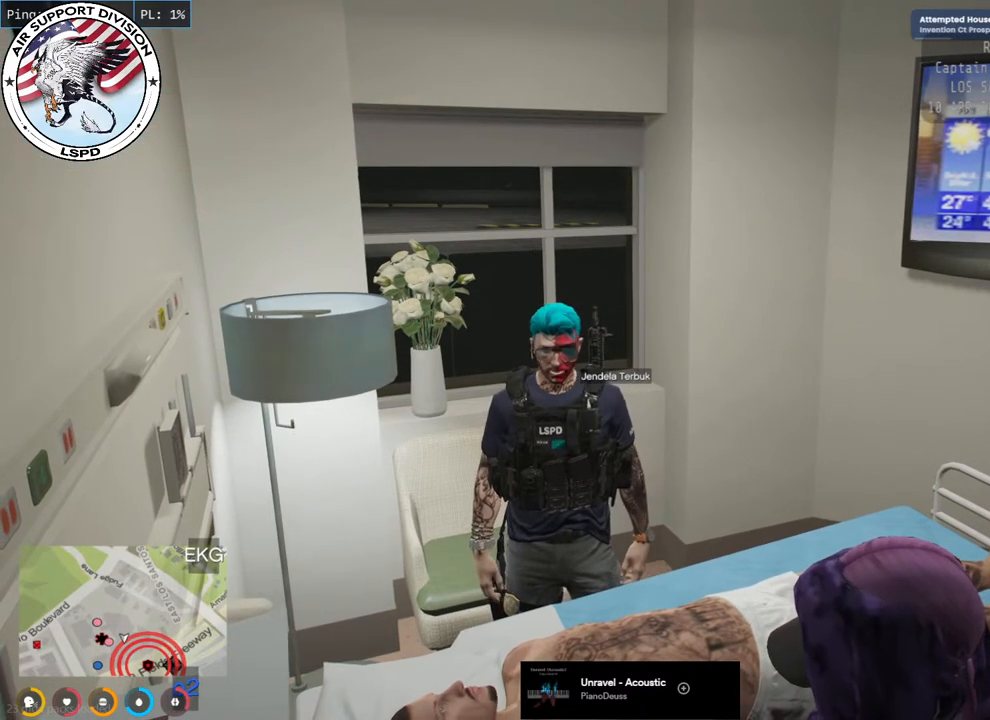
{"keys": [], "mouse": ["mb4"], "events": []}
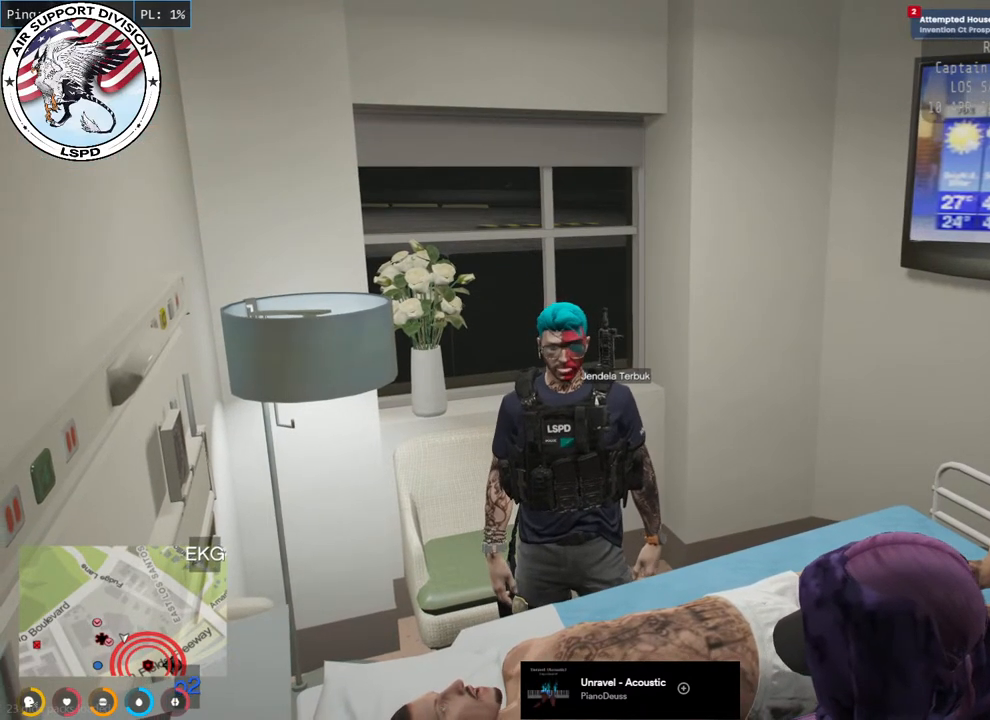
{"keys": [], "mouse": ["mb4"], "events": []}
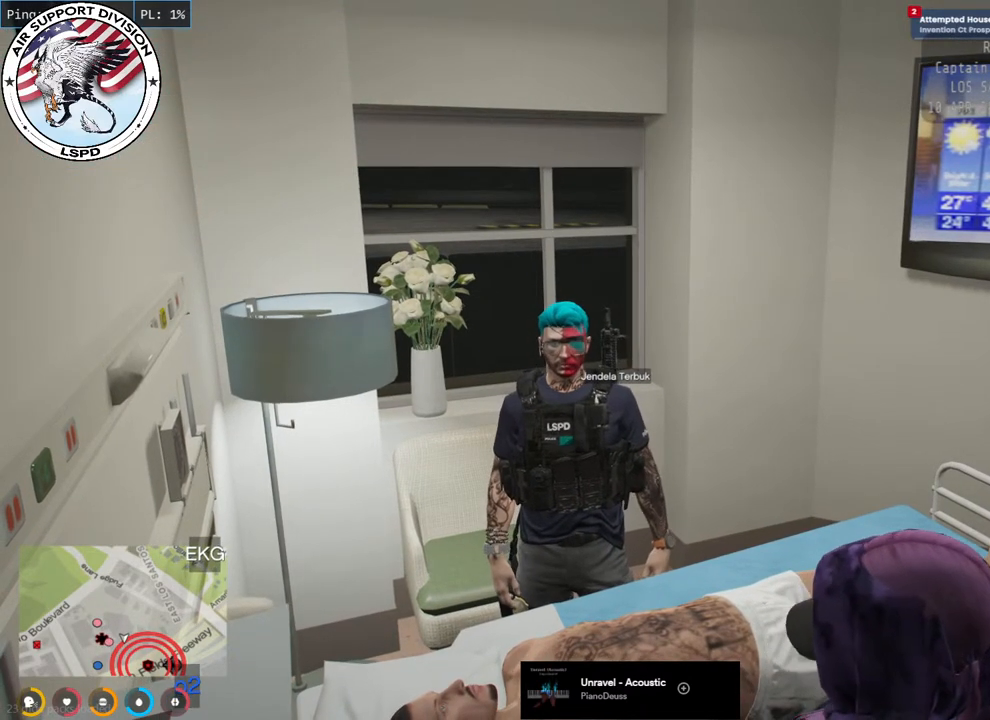
{"keys": [], "mouse": ["mb4"], "events": []}
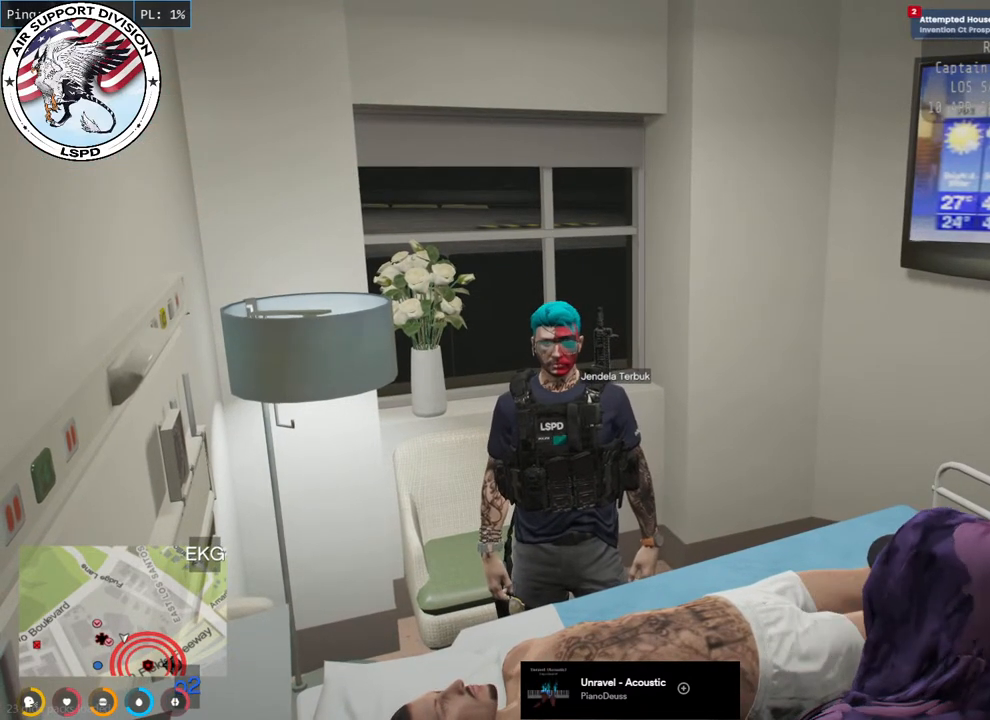
{"keys": [], "mouse": ["mb4"], "events": []}
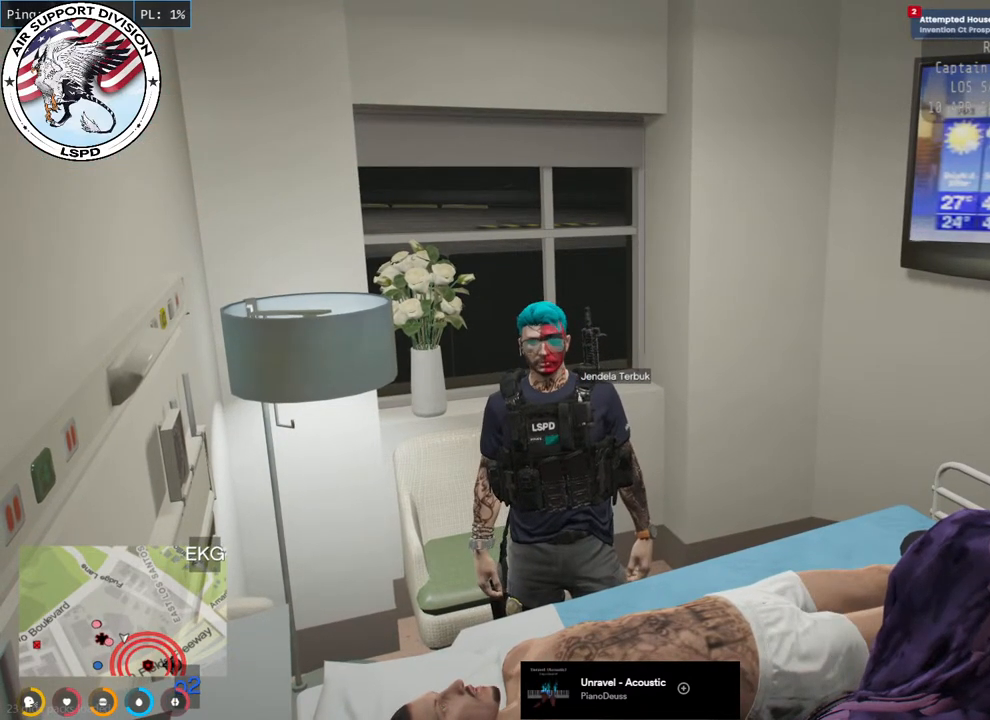
{"keys": [], "mouse": ["mb4"], "events": []}
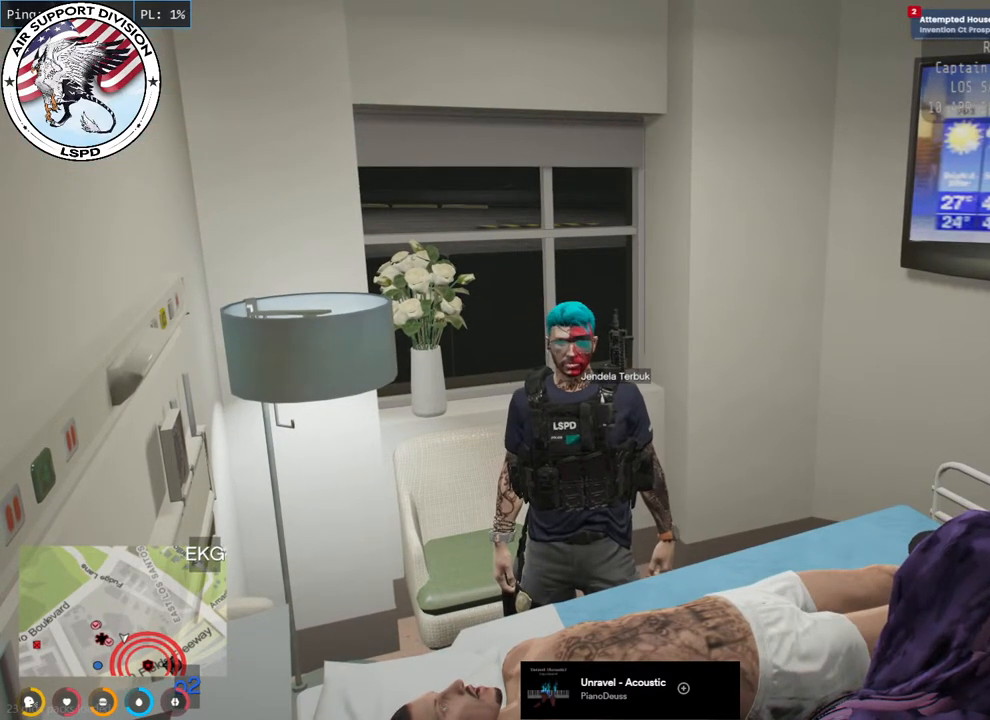
{"keys": [], "mouse": ["mb4"], "events": []}
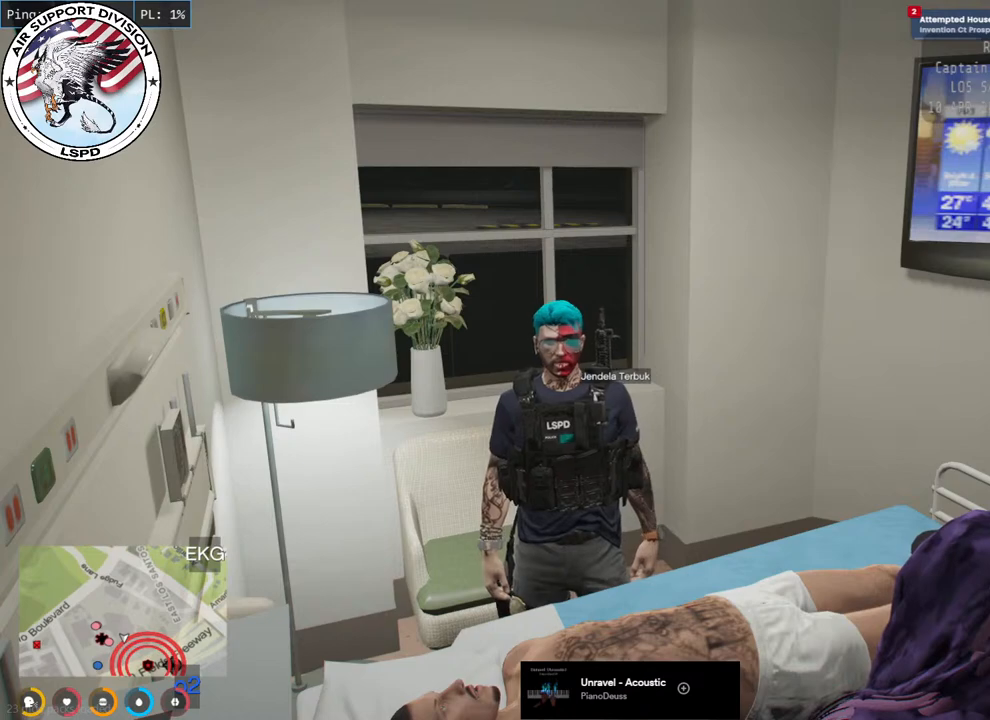
{"keys": [], "mouse": ["mb4"], "events": []}
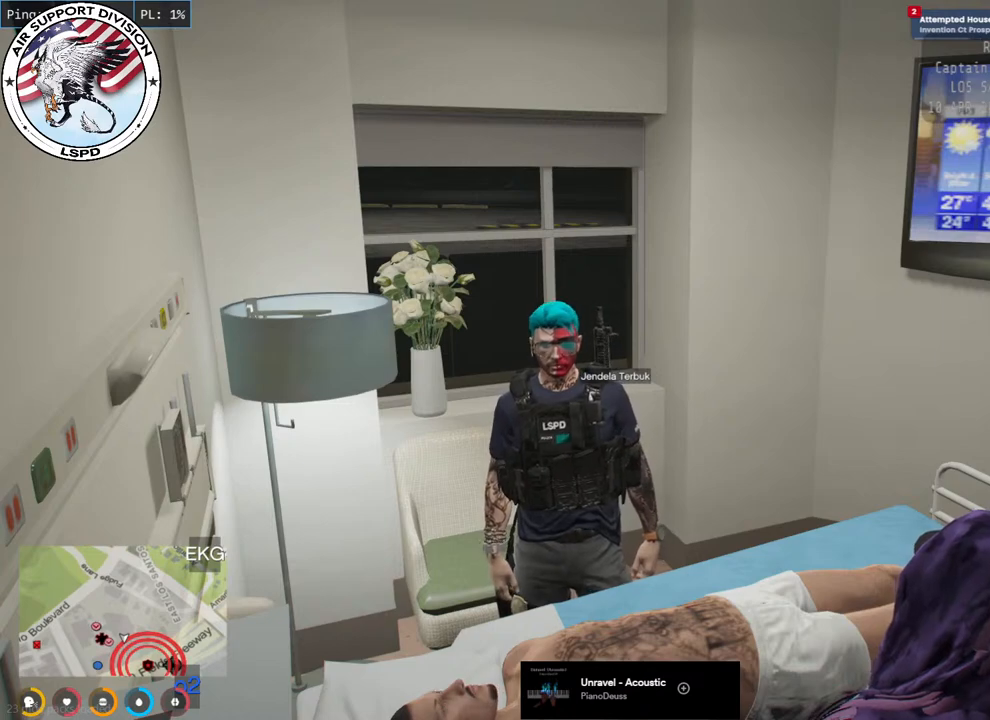
{"keys": [], "mouse": ["mb4"], "events": []}
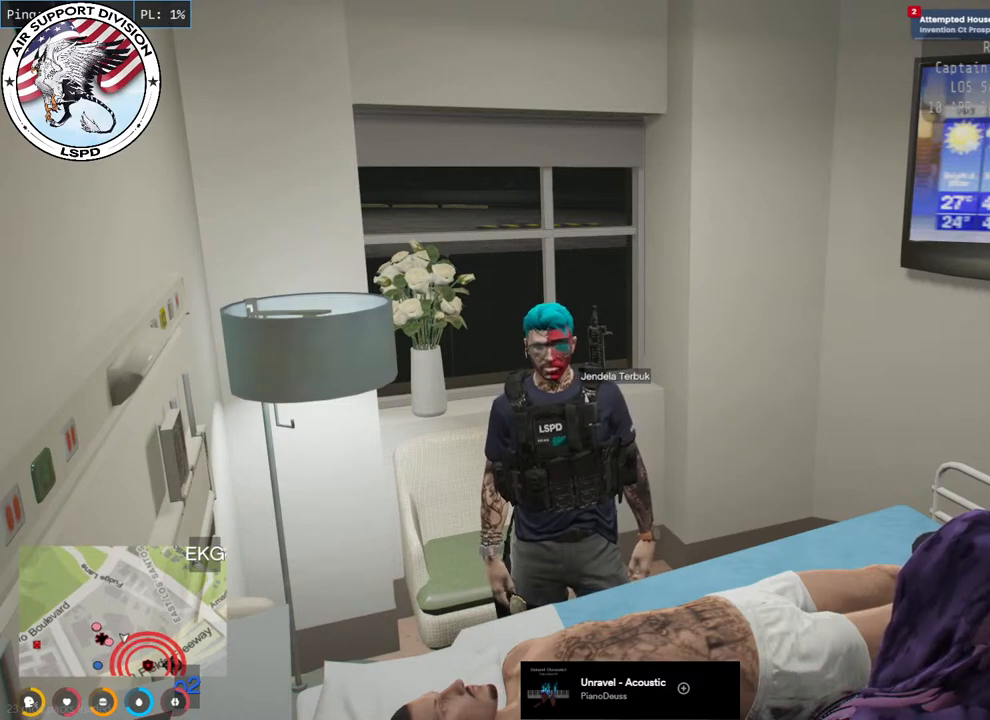
{"keys": [], "mouse": ["mb4"], "events": []}